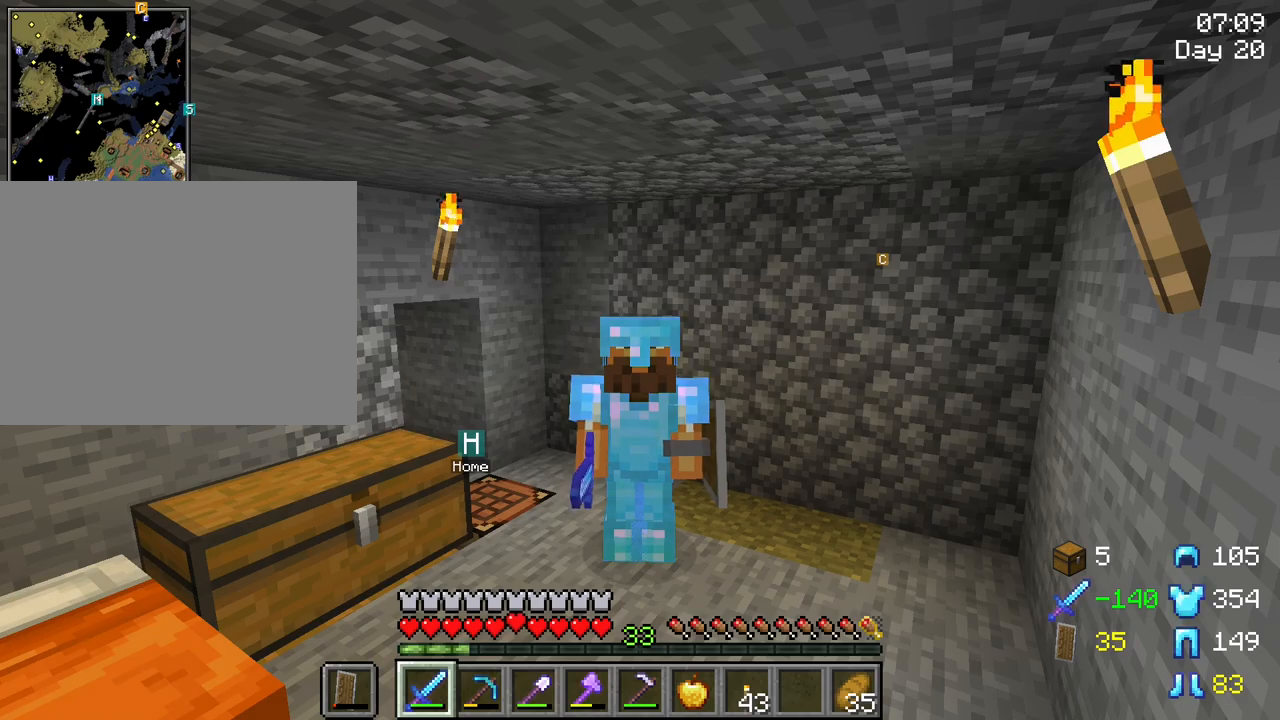
Gameplay with keyboard and mouse; each line is a JSON object with the keys and mouse buttons held at the frame after it. "events" lists presses ("down") and releases ("up") of "1", "2", "3", "4", "5", "a", "alt", "c", "caps_lock", "ctrl", "d", "e", "f", "g", "q", "r", "s", "shift", "space", "t", "tab", "v", "w", "x", "z", "mouse_left", "mouse_wheel" and "mouse_right" between this image and that frame as [ms after this image, input, new state], when the widget could be followed in between. "mouse_left", "mouse_wheel", "mouse_right" = the "left", "wheel", "right" buttons of the "mouse" list. No other keys are recorded. Fast repeated clicks can show as one long hold. "wheel" means that the mouse wheel is clicked or scrolled. "mouse_move" is the direction in which the mouse moves at that frame (one of eight, or "still"), when it could be read.
{"keys": ["w"], "mouse": [], "mouse_move": "still", "events": [[200, "w", "down"]]}
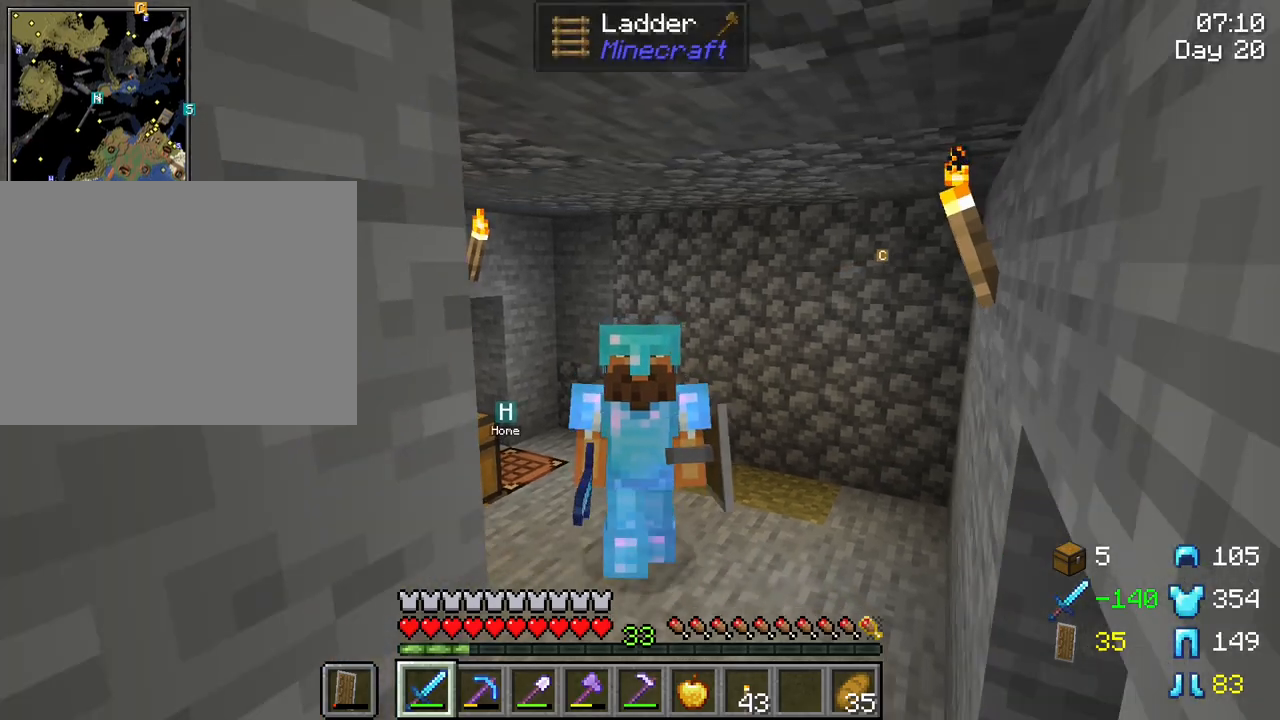
{"keys": ["w"], "mouse": [], "mouse_move": "still", "events": []}
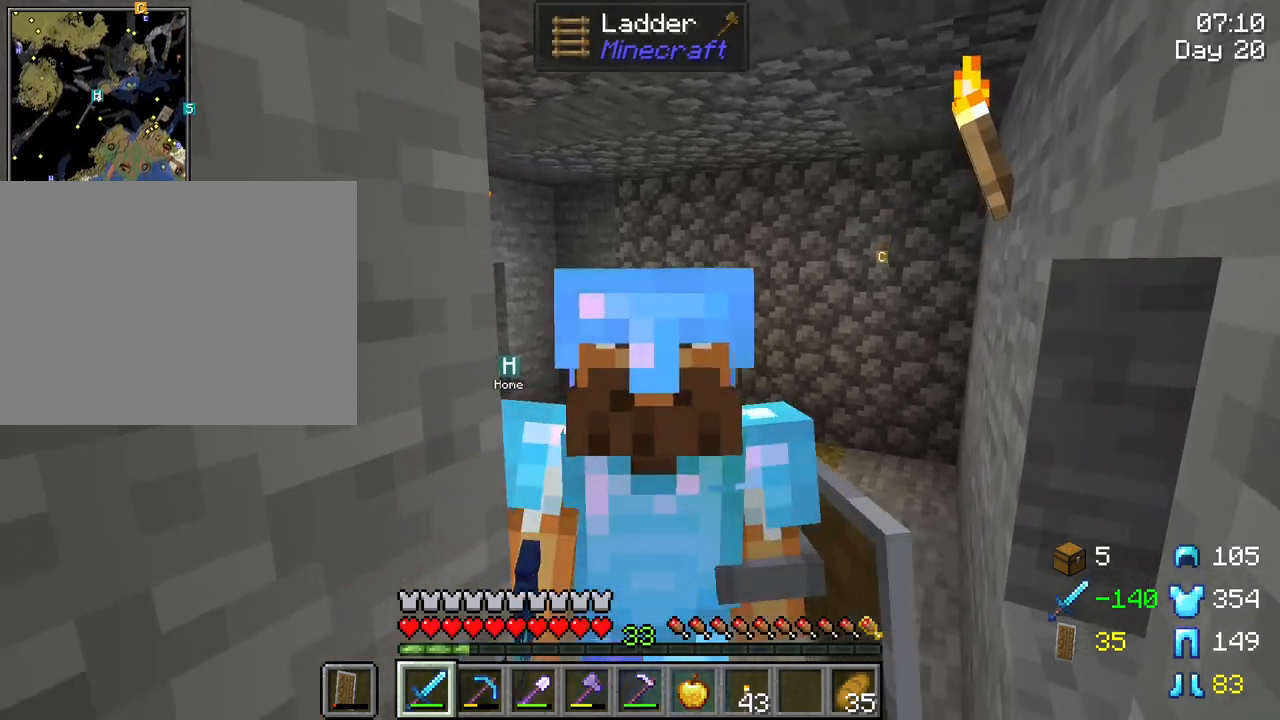
{"keys": ["s"], "mouse": ["left"], "mouse_move": "still", "events": [[50, "w", "up"], [83, "s", "down"], [367, "mouse_left", "down"]]}
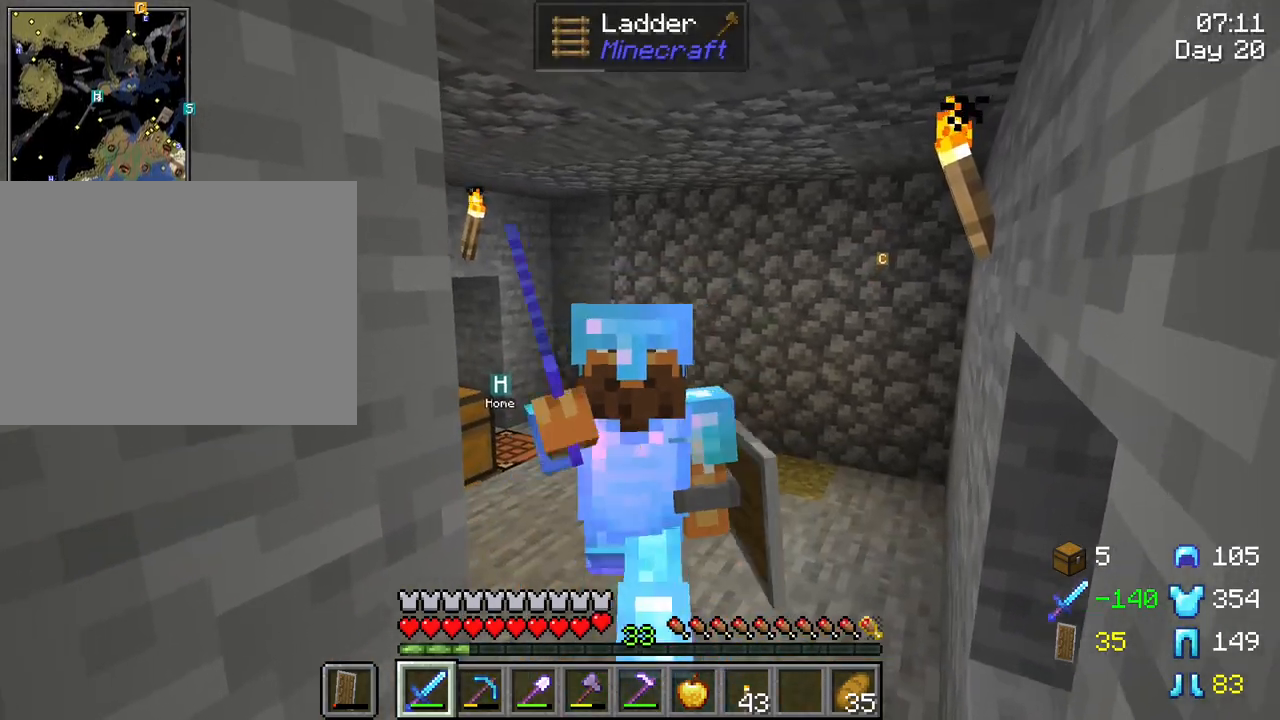
{"keys": ["s"], "mouse": [], "mouse_move": "still", "events": [[17, "mouse_left", "up"]]}
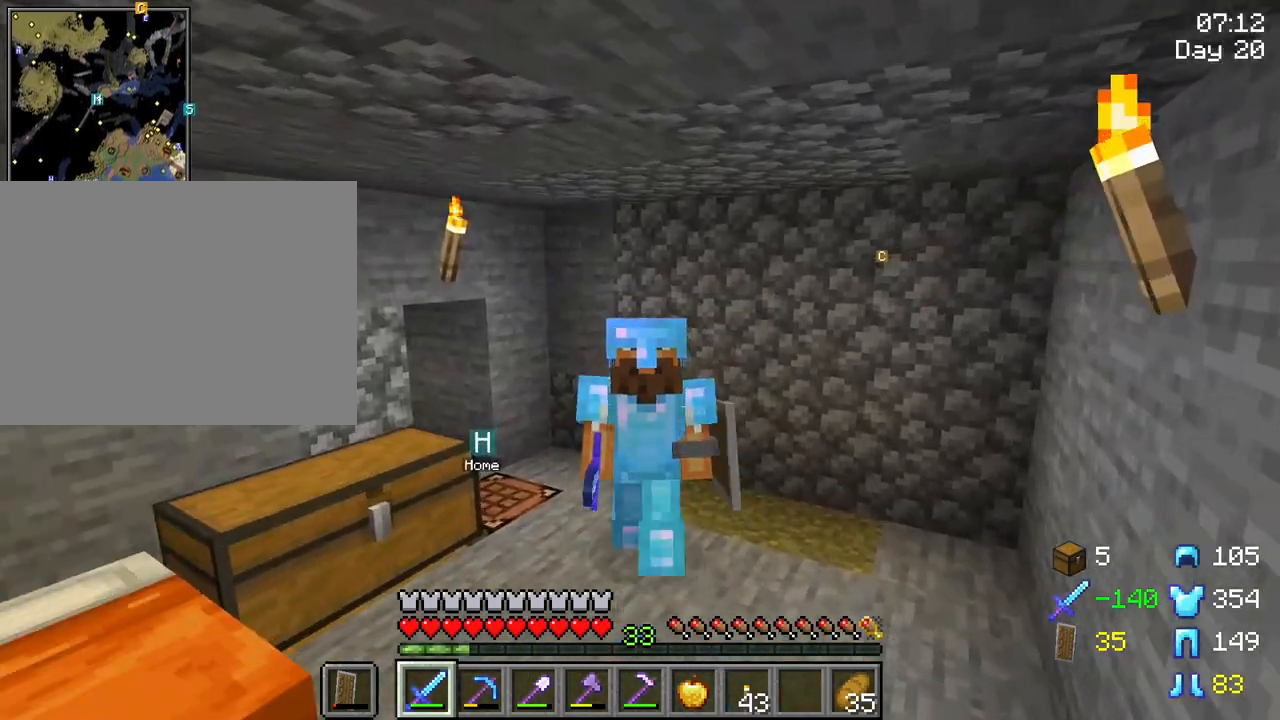
{"keys": ["w"], "mouse": [], "mouse_move": "still", "events": [[217, "w", "down"], [267, "s", "up"]]}
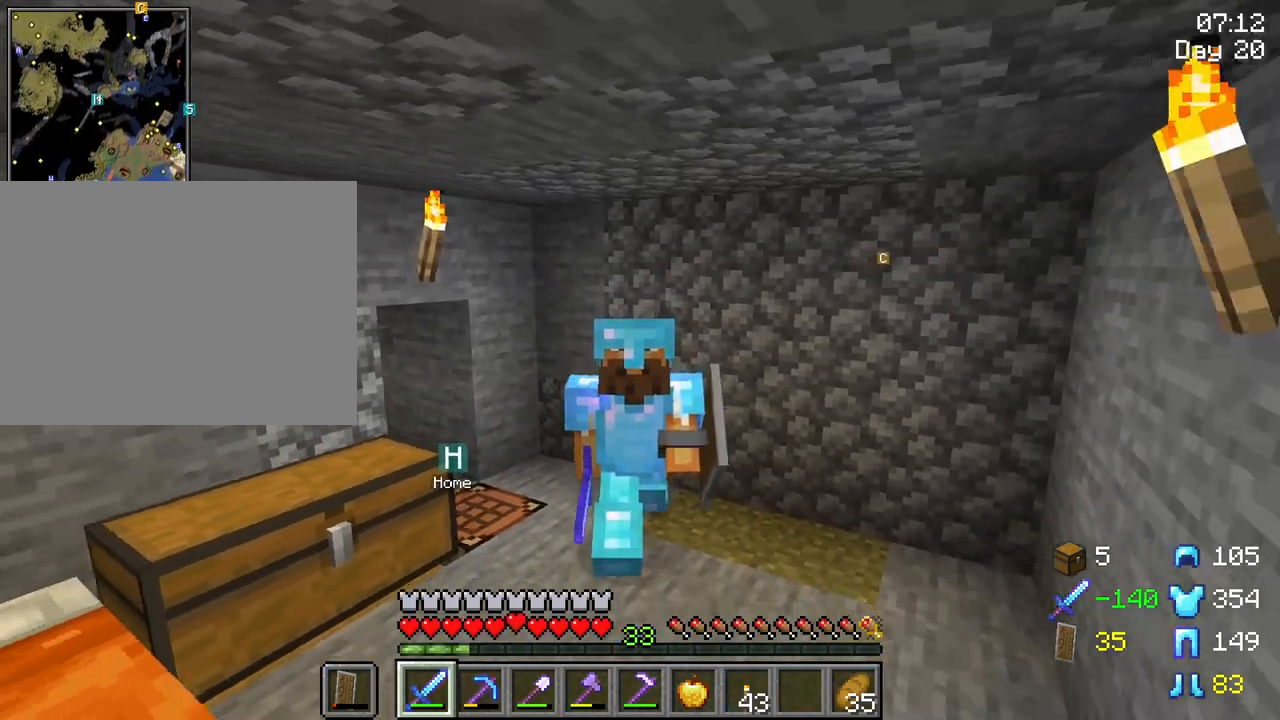
{"keys": ["s"], "mouse": [], "mouse_move": "still", "events": [[183, "w", "up"], [233, "s", "down"]]}
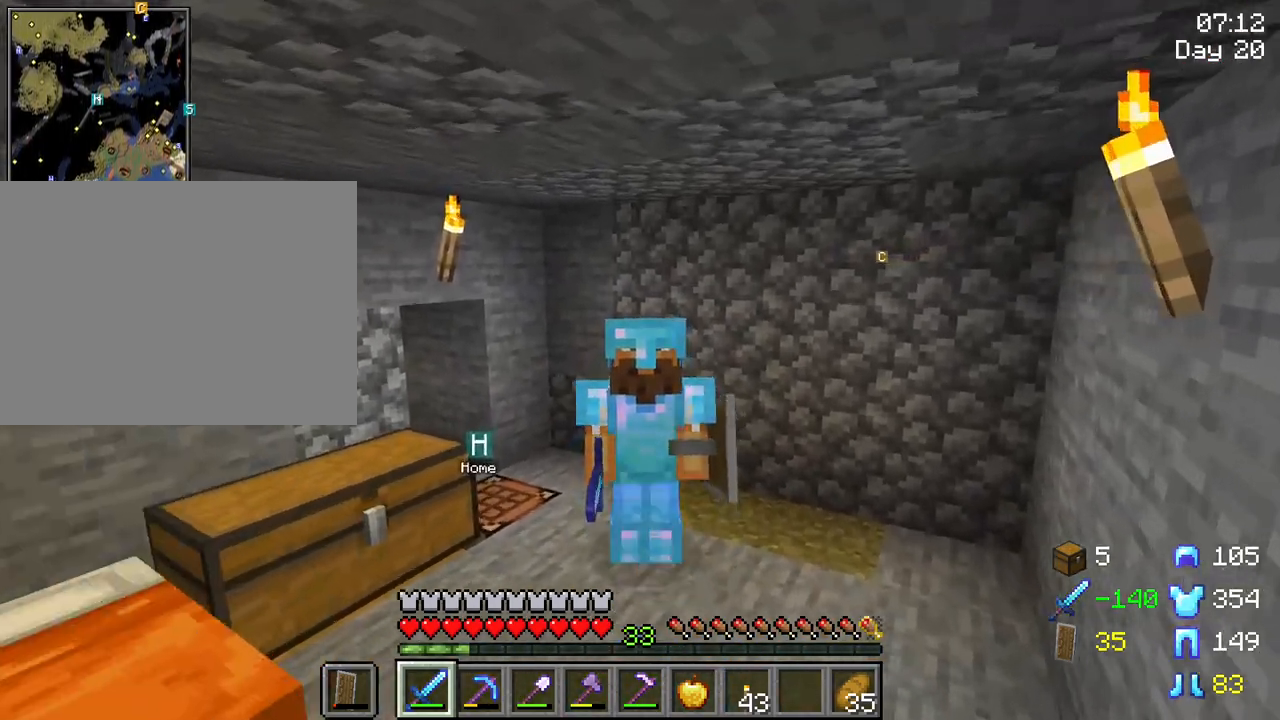
{"keys": ["w"], "mouse": [], "mouse_move": "still", "events": [[100, "w", "down"], [150, "s", "up"]]}
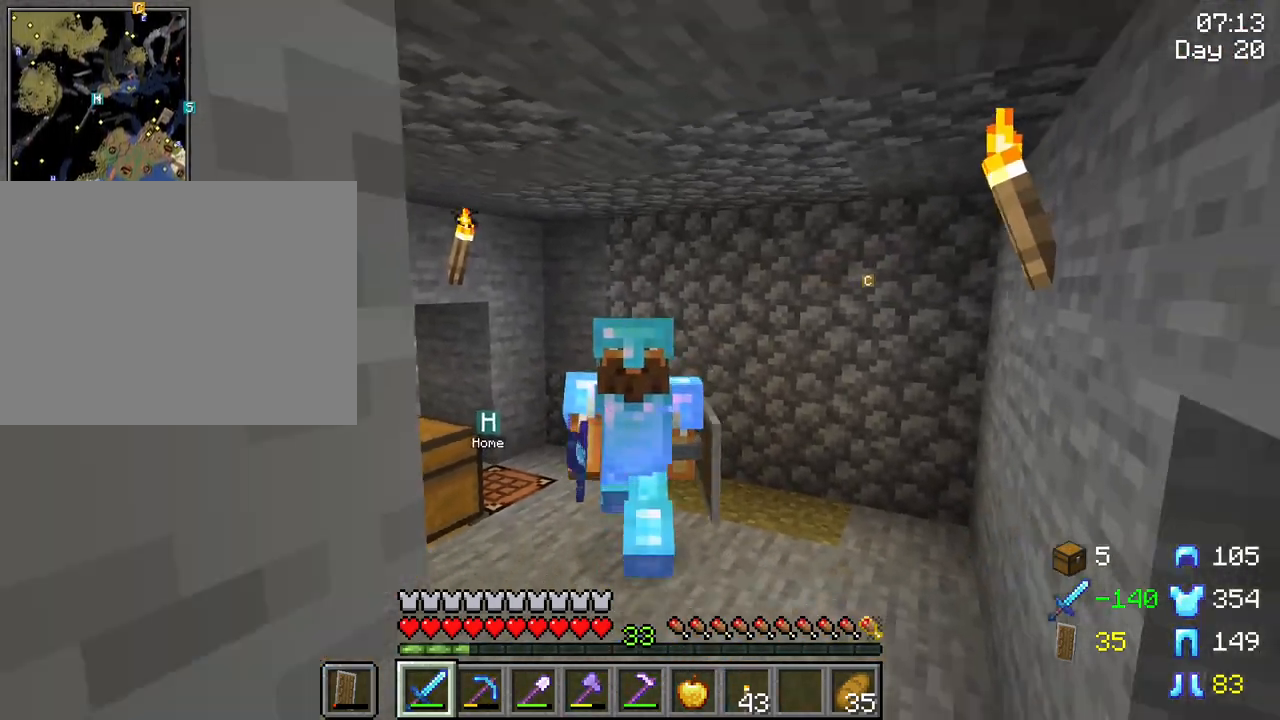
{"keys": [], "mouse": [], "mouse_move": "still", "events": [[33, "s", "down"], [83, "w", "up"], [350, "w", "down"], [400, "s", "up"], [500, "w", "up"]]}
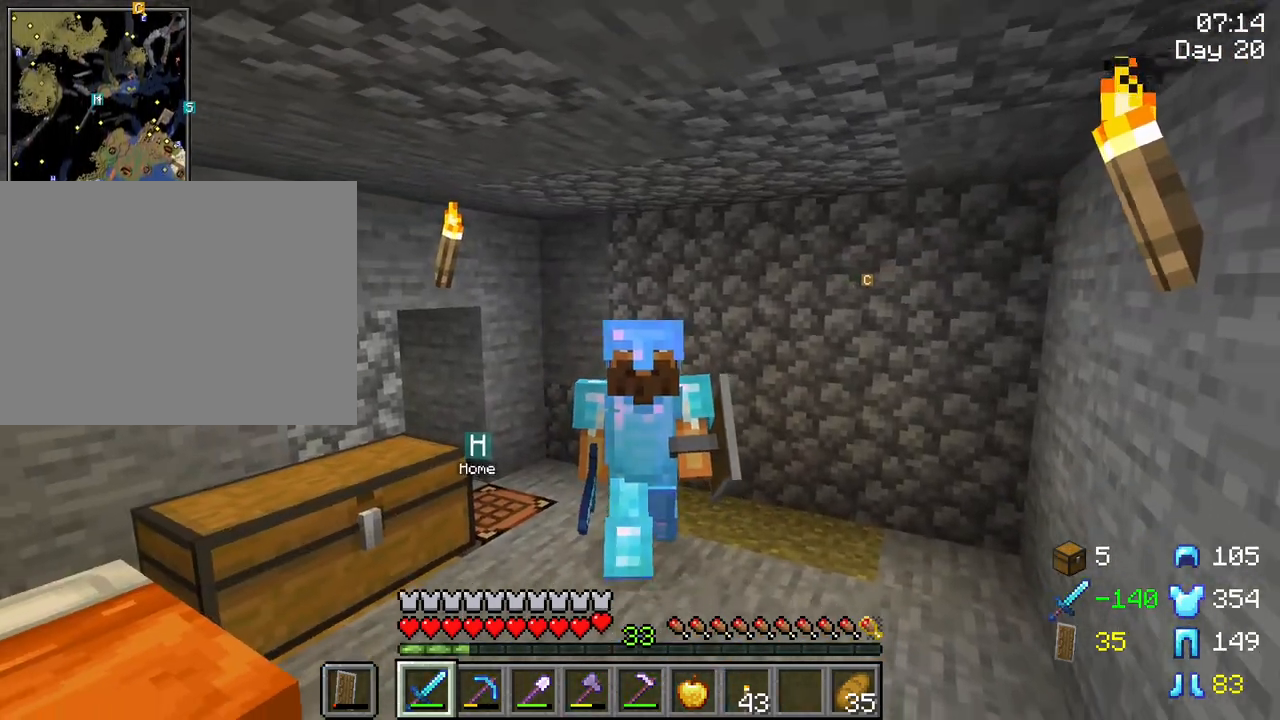
{"keys": [], "mouse": [], "mouse_move": "still", "events": [[50, "s", "down"], [83, "s", "up"], [83, "w", "down"], [233, "s", "down"], [233, "w", "up"], [283, "s", "up"], [283, "w", "down"], [367, "s", "down"], [367, "w", "up"], [417, "s", "up"]]}
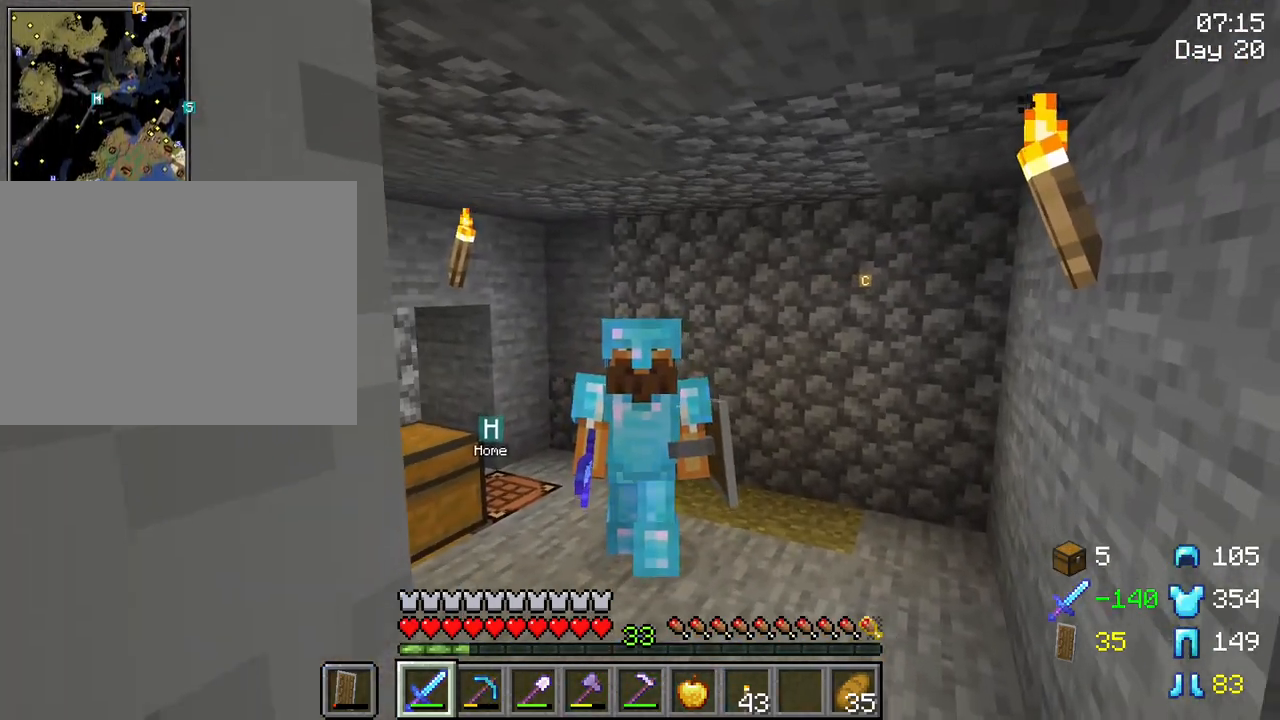
{"keys": [], "mouse": [], "mouse_move": "still", "events": []}
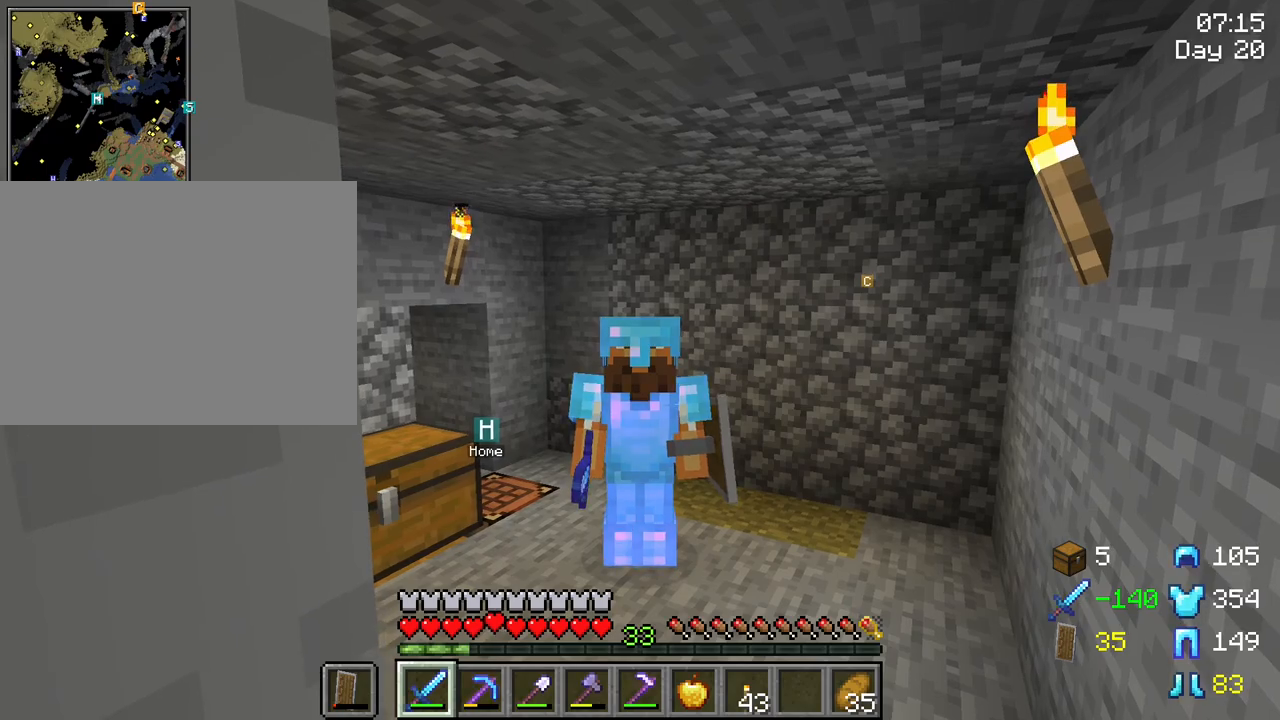
{"keys": [], "mouse": [], "mouse_move": "still", "events": []}
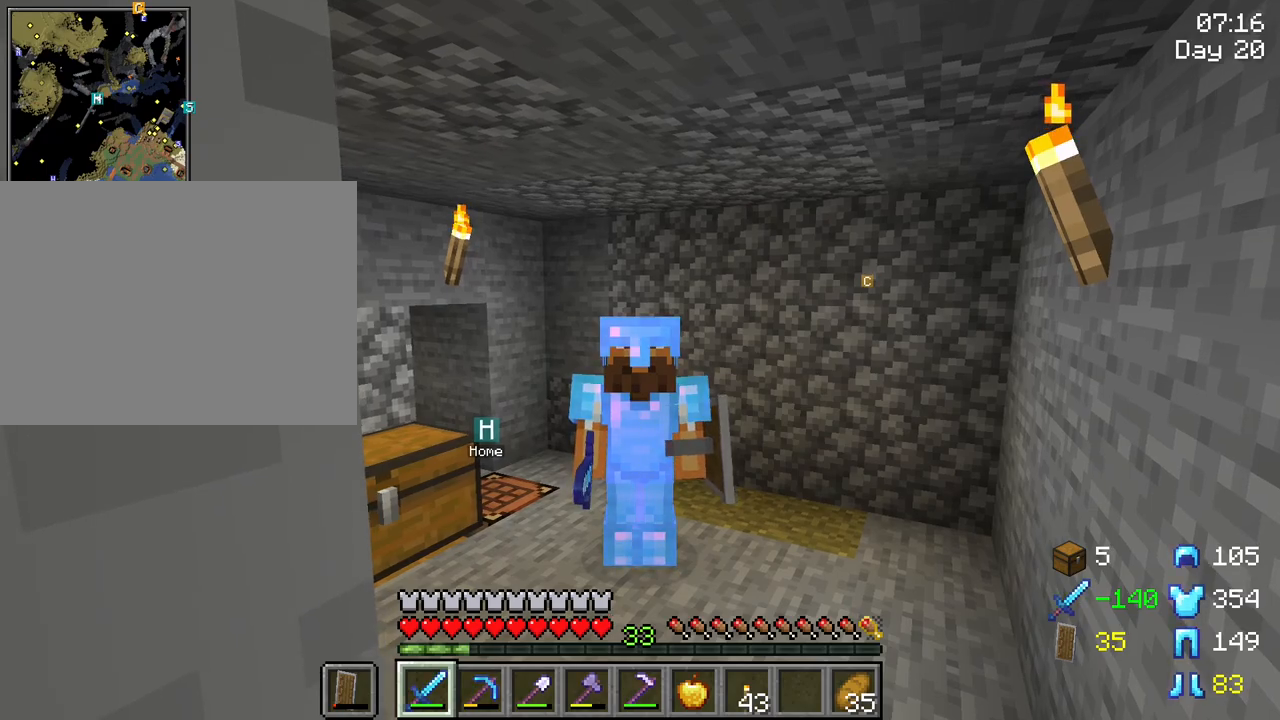
{"keys": [], "mouse": [], "mouse_move": "still", "events": []}
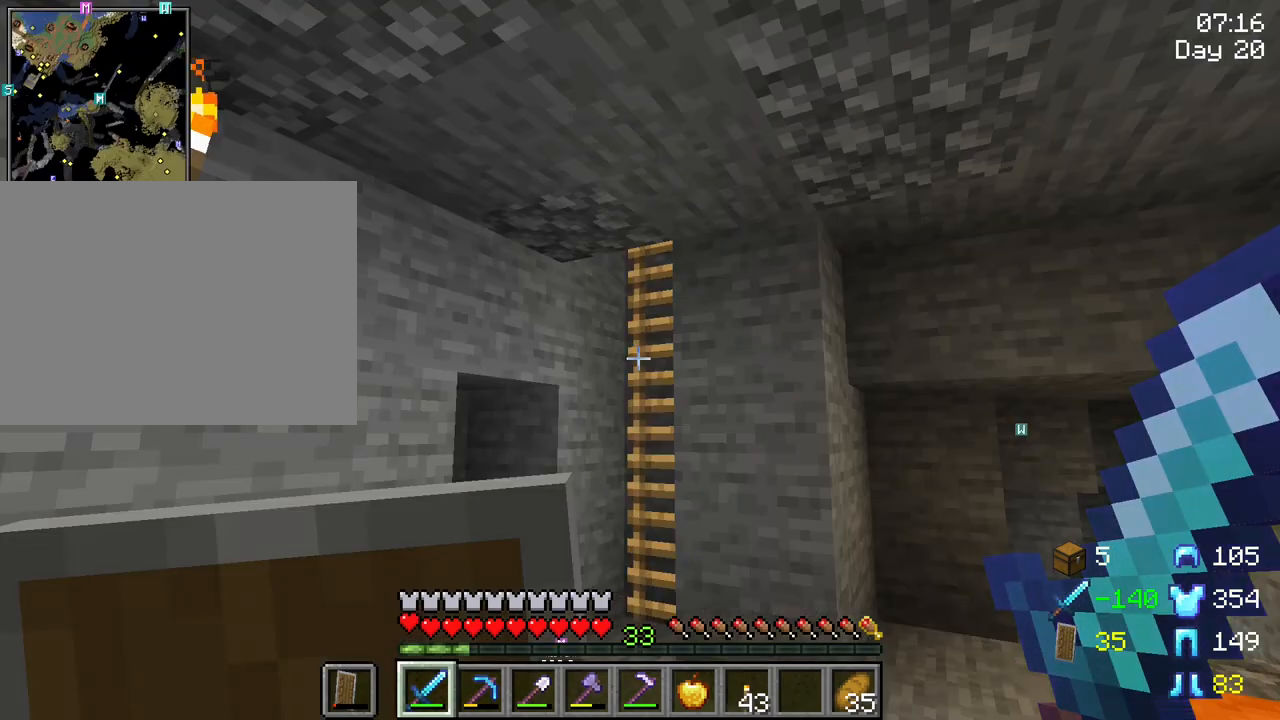
{"keys": [], "mouse": [], "mouse_move": "still", "events": []}
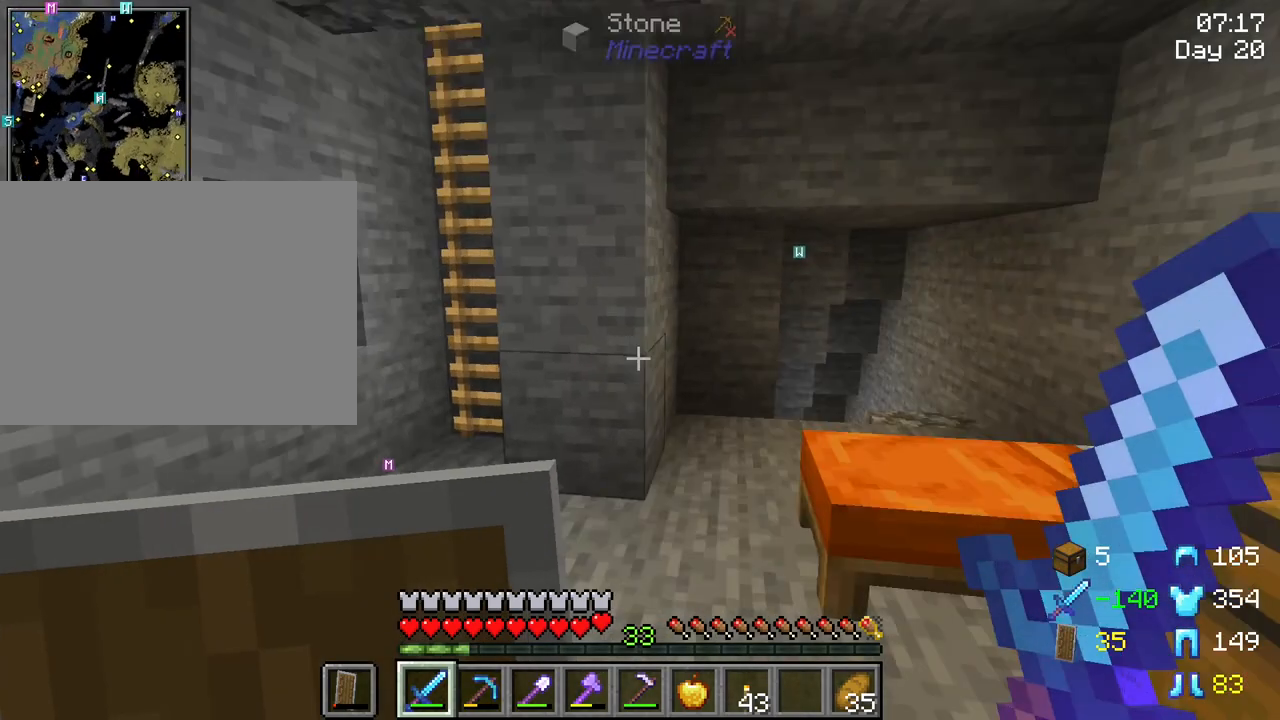
{"keys": [], "mouse": [], "mouse_move": "still", "events": [[400, "w", "down"], [500, "w", "up"]]}
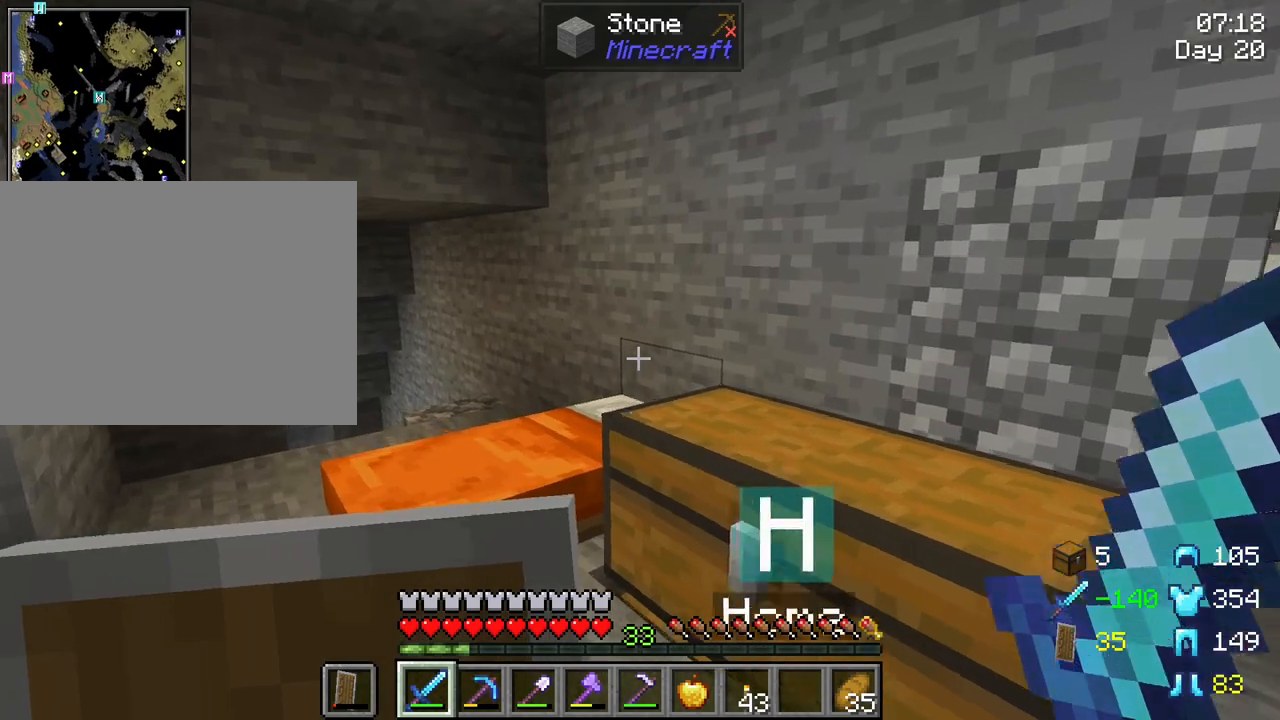
{"keys": ["d", "w"], "mouse": [], "mouse_move": "still", "events": [[417, "d", "down"], [417, "w", "down"]]}
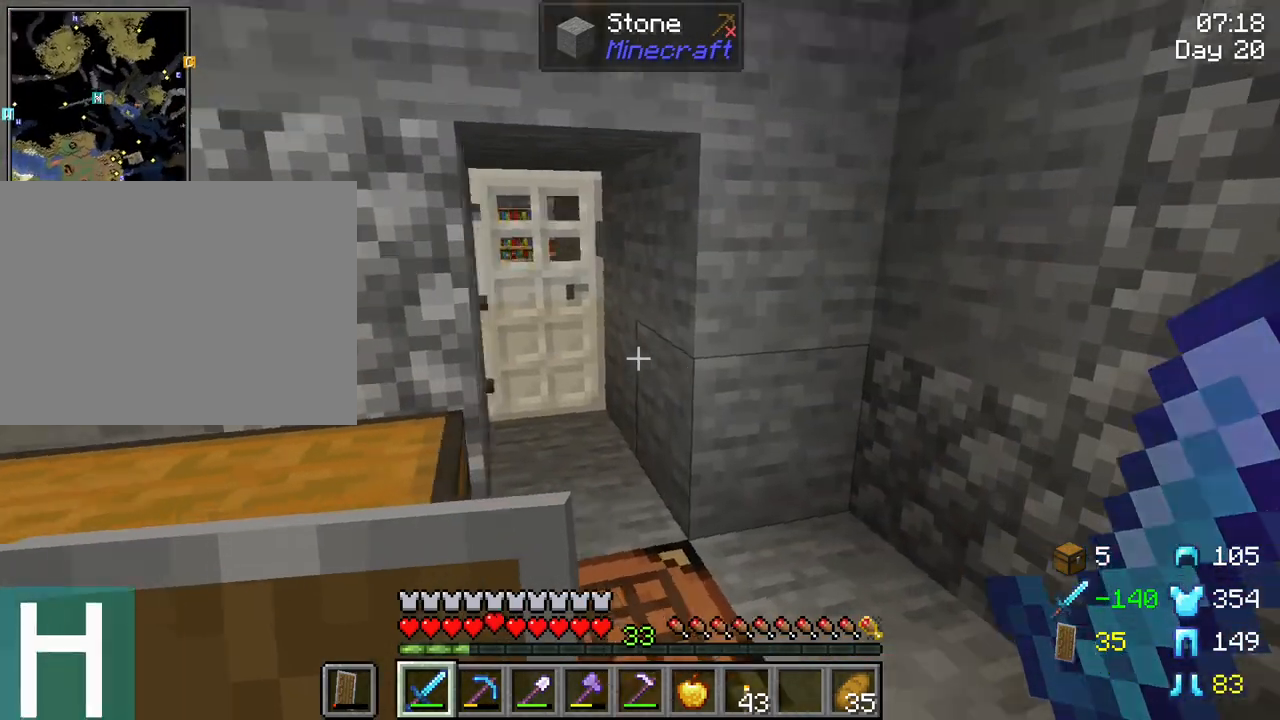
{"keys": ["a", "w"], "mouse": [], "mouse_move": "still", "events": [[100, "d", "up"], [433, "a", "down"]]}
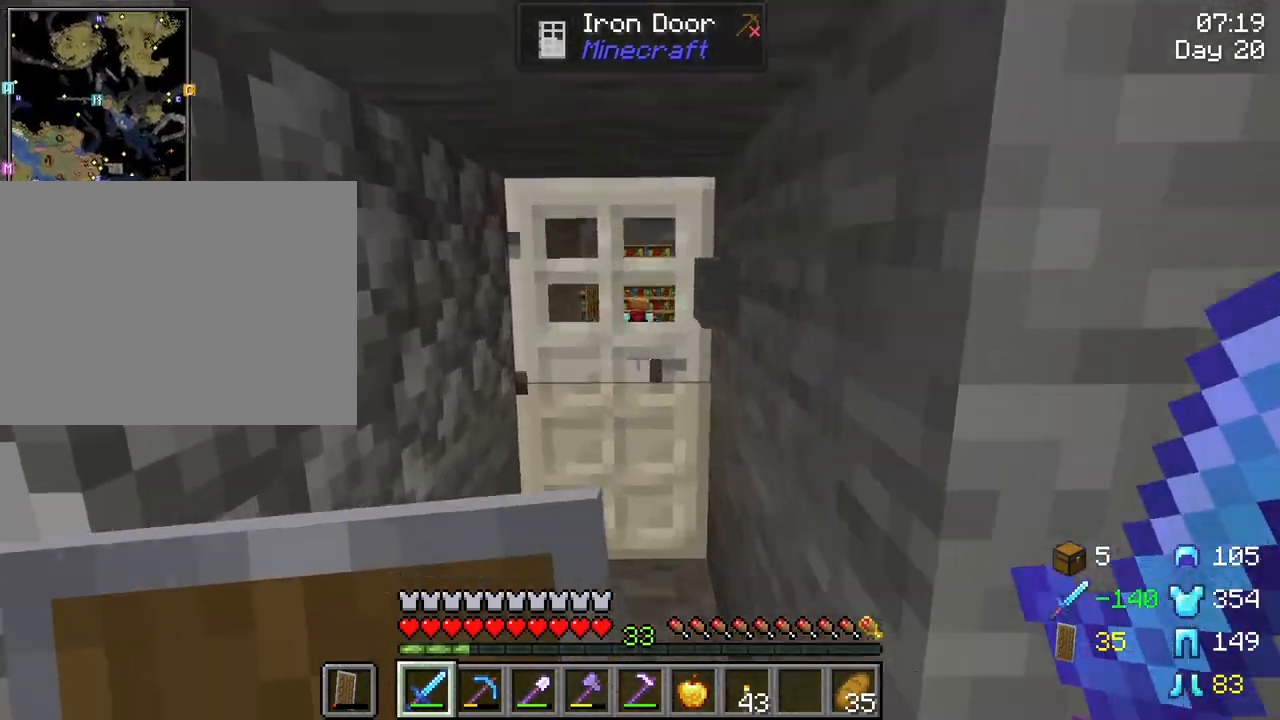
{"keys": [], "mouse": [], "mouse_move": "still", "events": [[83, "a", "up"], [267, "d", "down"], [350, "w", "up"], [400, "d", "up"]]}
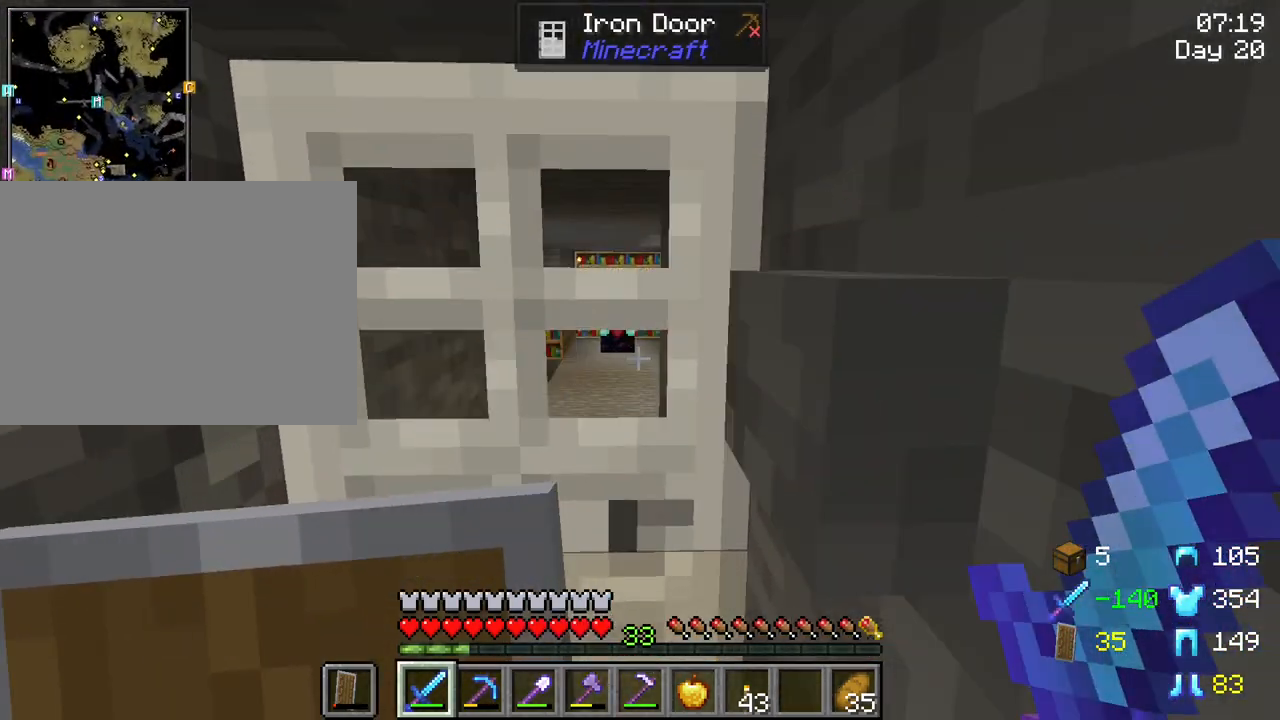
{"keys": ["w"], "mouse": [], "mouse_move": "still", "events": [[317, "mouse_right", "down"], [417, "mouse_right", "up"], [467, "w", "down"]]}
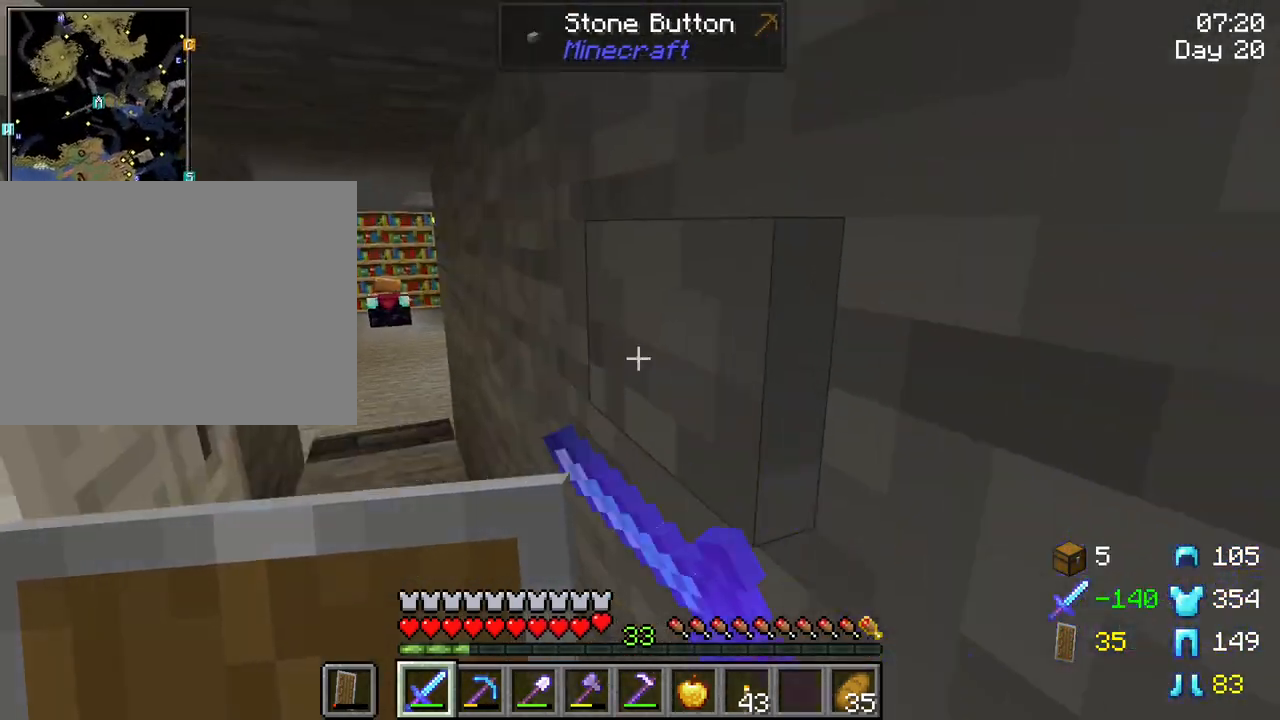
{"keys": ["w"], "mouse": [], "mouse_move": "still", "events": []}
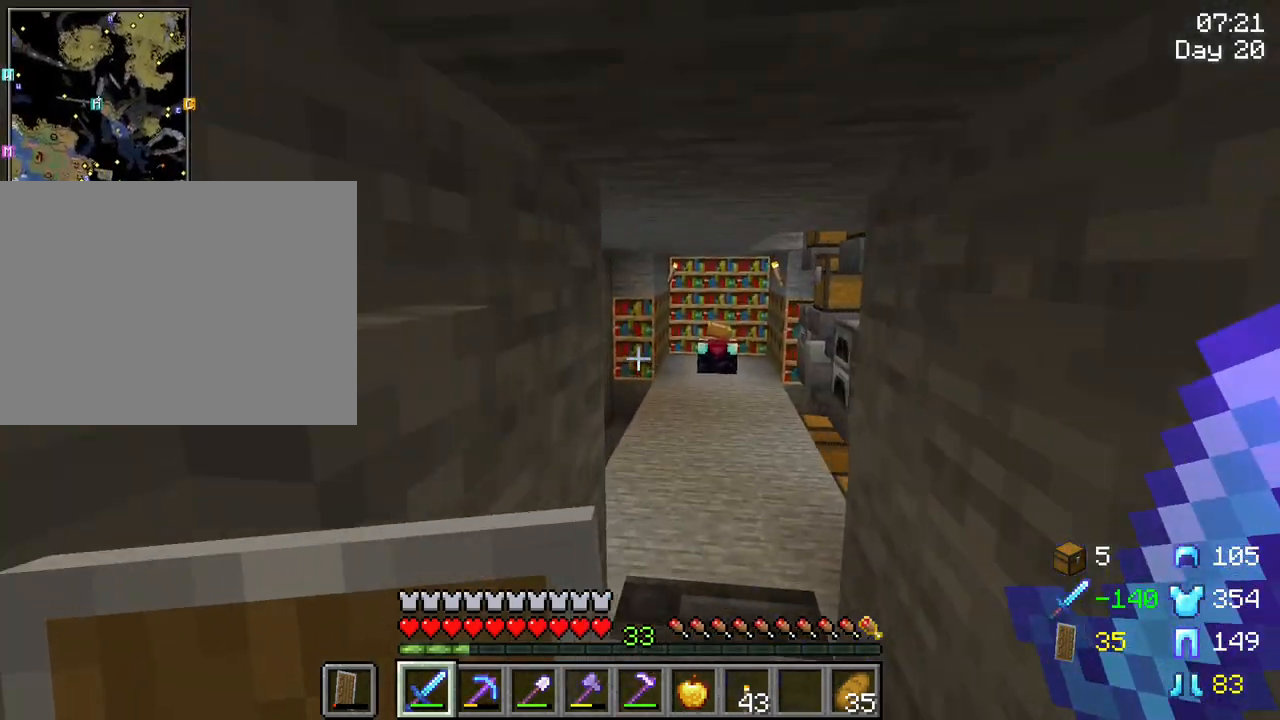
{"keys": ["d", "w"], "mouse": [], "mouse_move": "still", "events": [[500, "d", "down"]]}
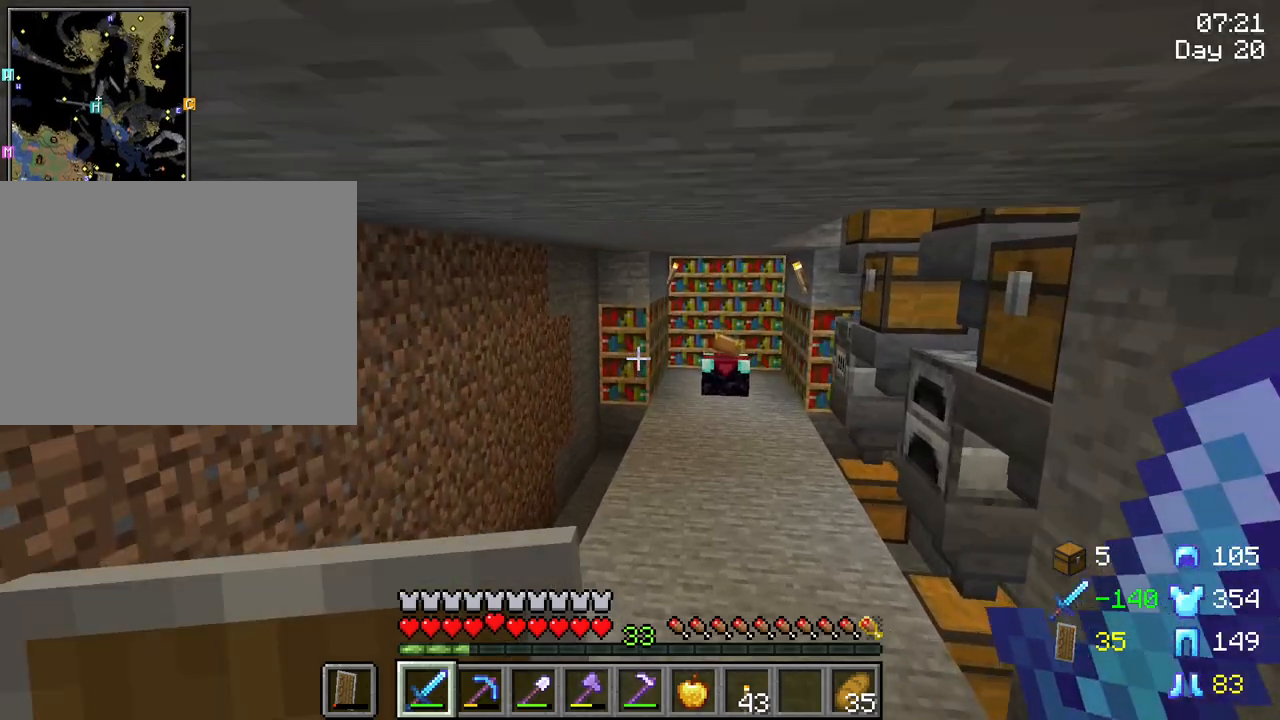
{"keys": [], "mouse": [], "mouse_move": "right", "events": [[133, "d", "up"], [133, "w", "up"]]}
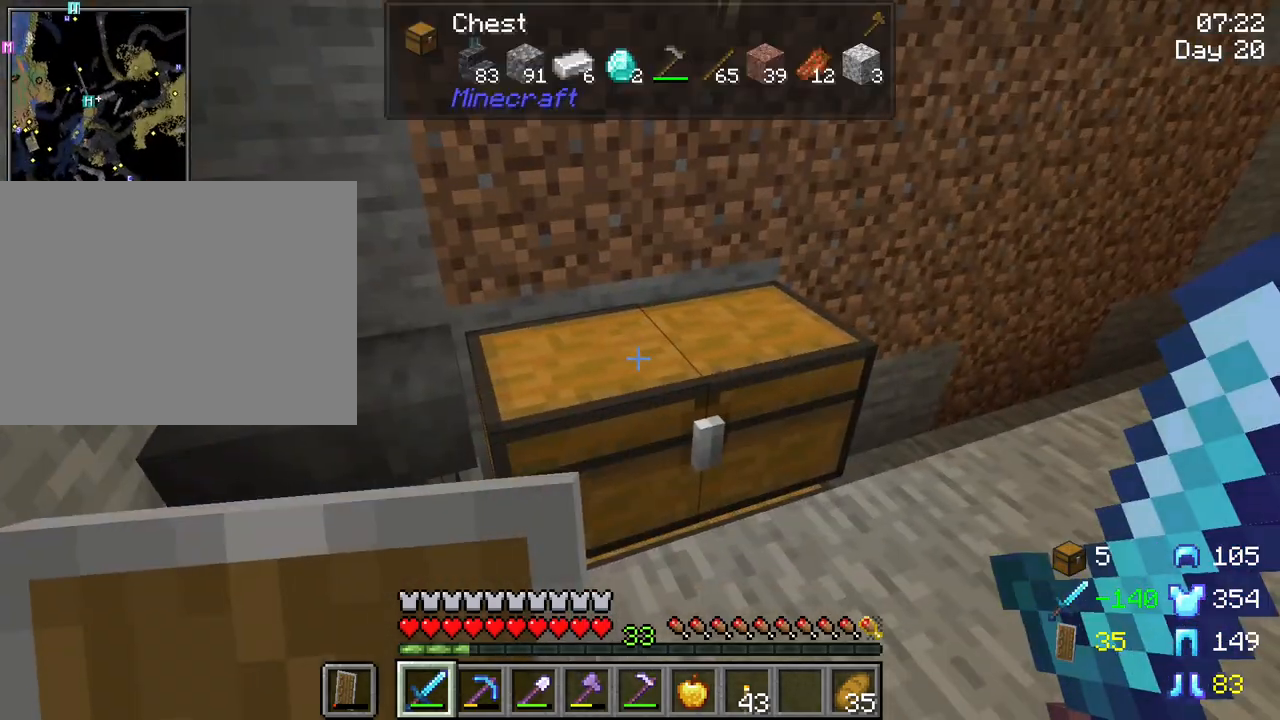
{"keys": ["w"], "mouse": [], "mouse_move": "still", "events": [[300, "w", "down"]]}
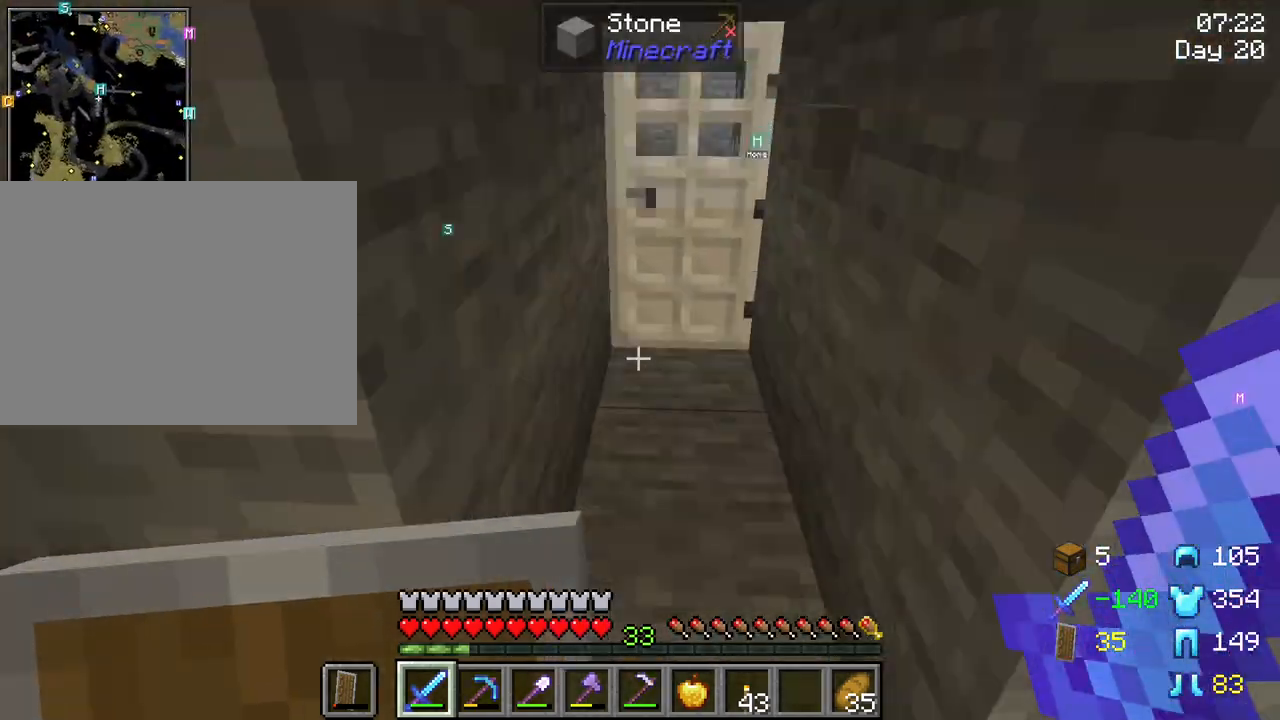
{"keys": ["w"], "mouse": [], "mouse_move": "still", "events": [[33, "d", "down"], [117, "d", "up"], [350, "mouse_right", "down"], [450, "mouse_right", "up"]]}
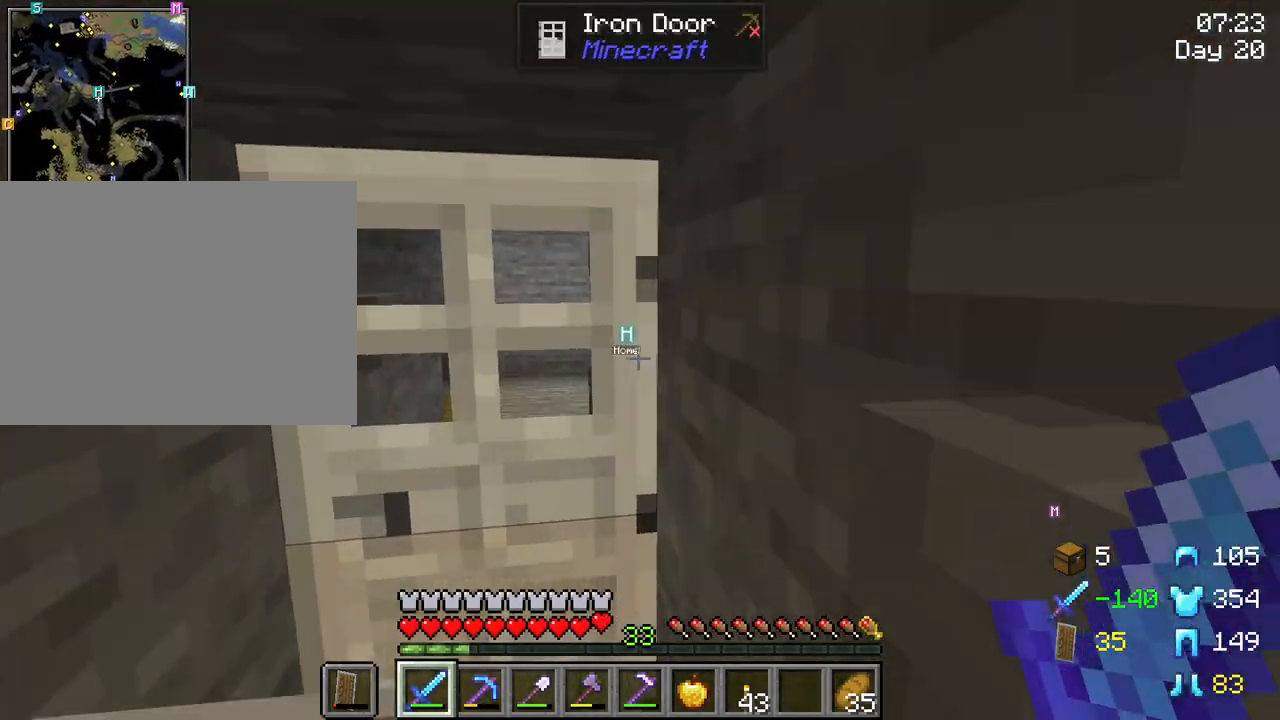
{"keys": [], "mouse": [], "mouse_move": "left", "events": [[83, "a", "down"], [133, "w", "up"], [233, "a", "up"]]}
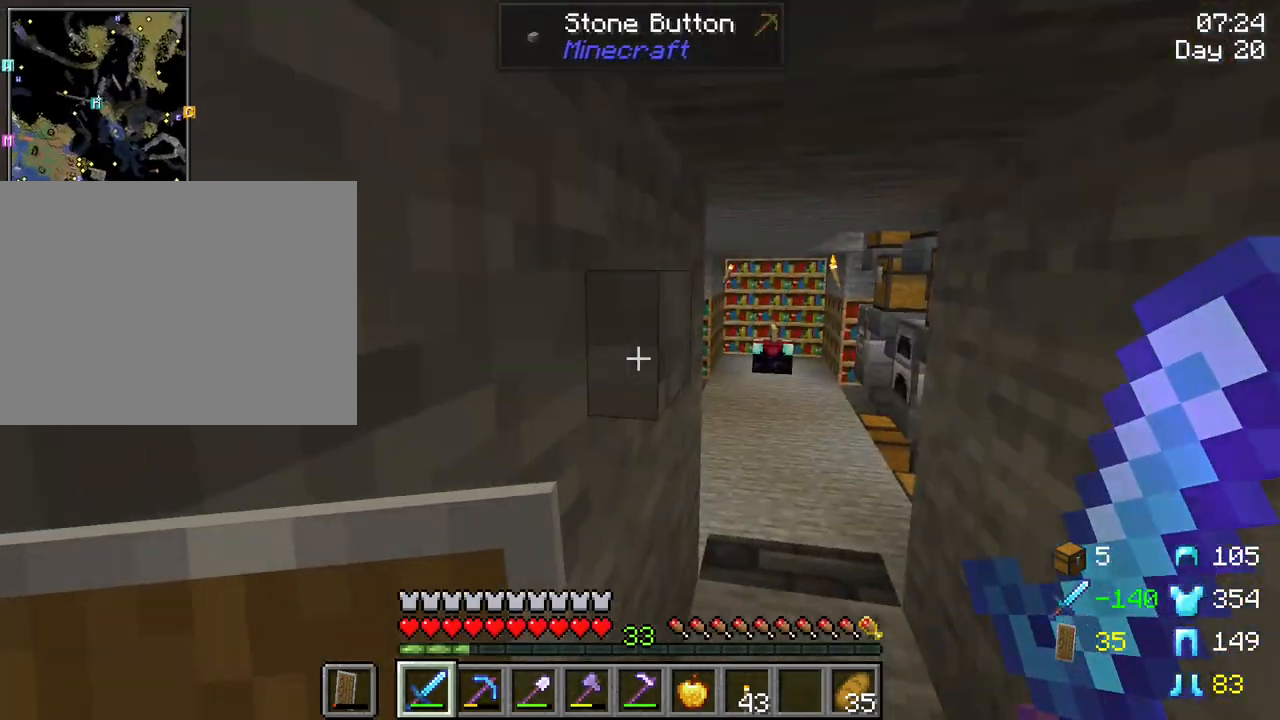
{"keys": ["a", "s"], "mouse": [], "mouse_move": "left", "events": [[67, "mouse_right", "down"], [67, "s", "down"], [150, "mouse_right", "up"], [383, "a", "down"]]}
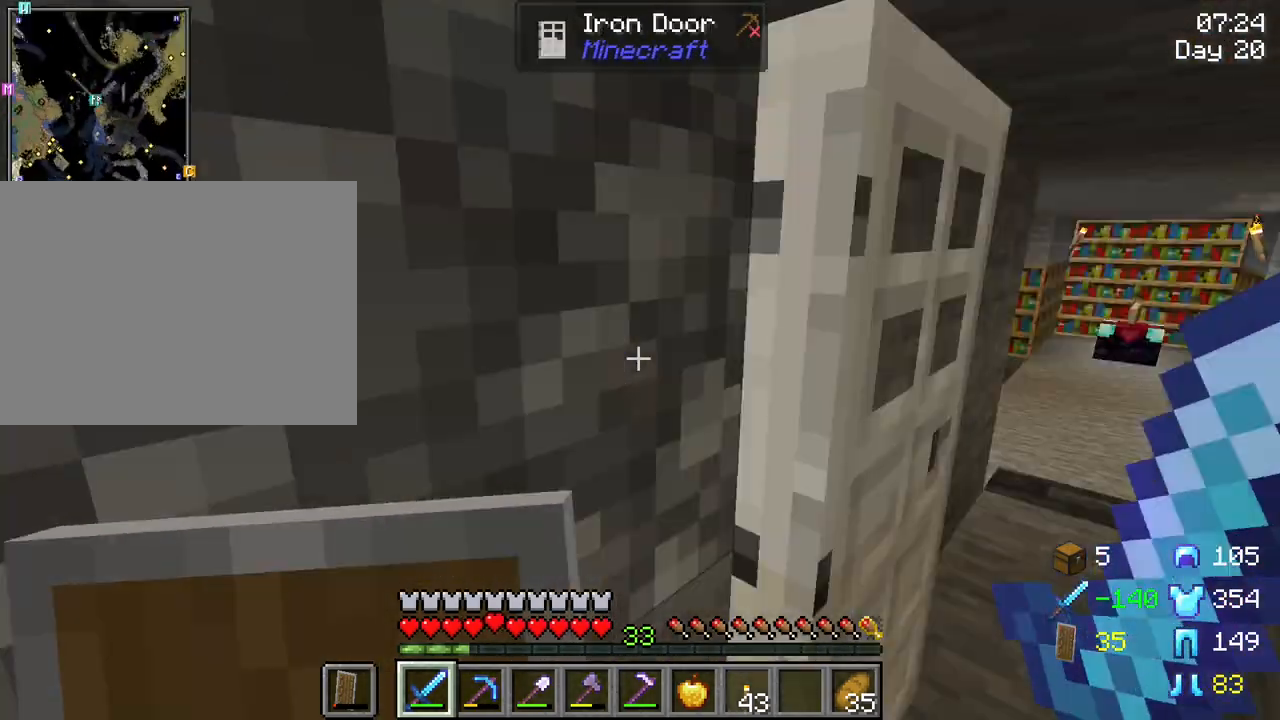
{"keys": [], "mouse": [], "mouse_move": "still", "events": [[33, "s", "up"], [217, "w", "down"], [350, "a", "up"], [500, "w", "up"]]}
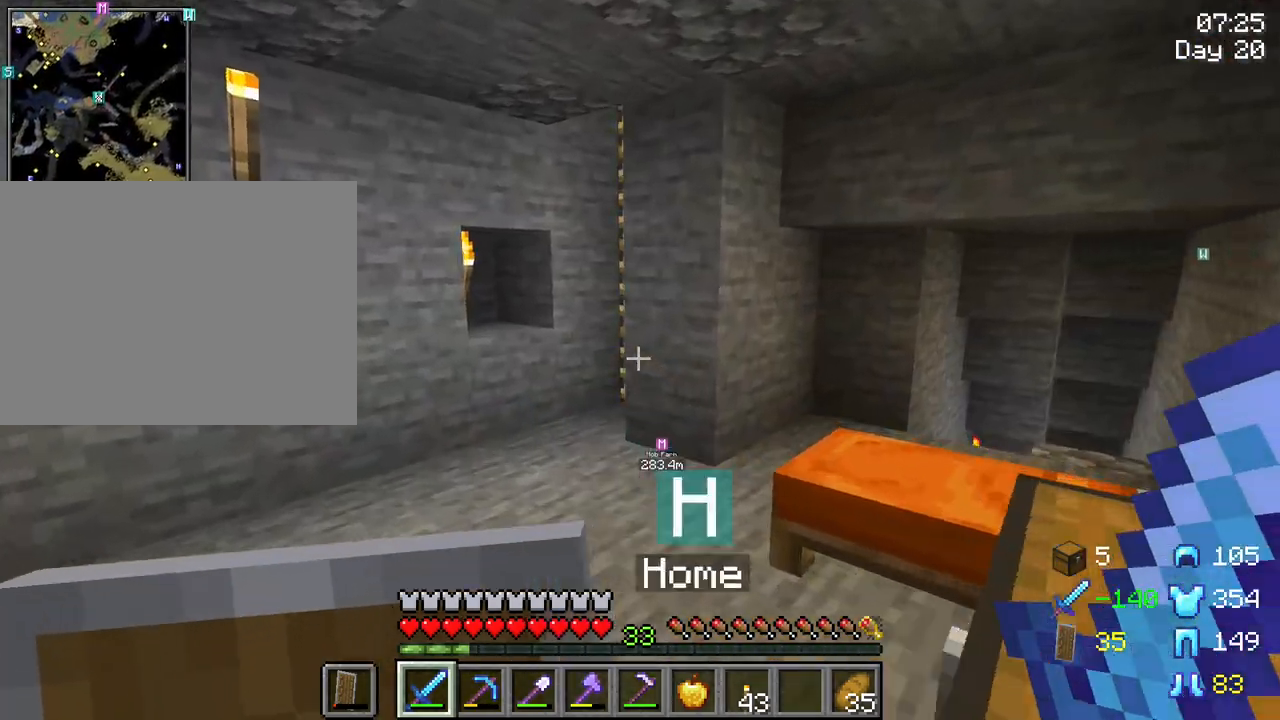
{"keys": [], "mouse": [], "mouse_move": "still", "events": [[283, "e", "down"], [333, "e", "up"]]}
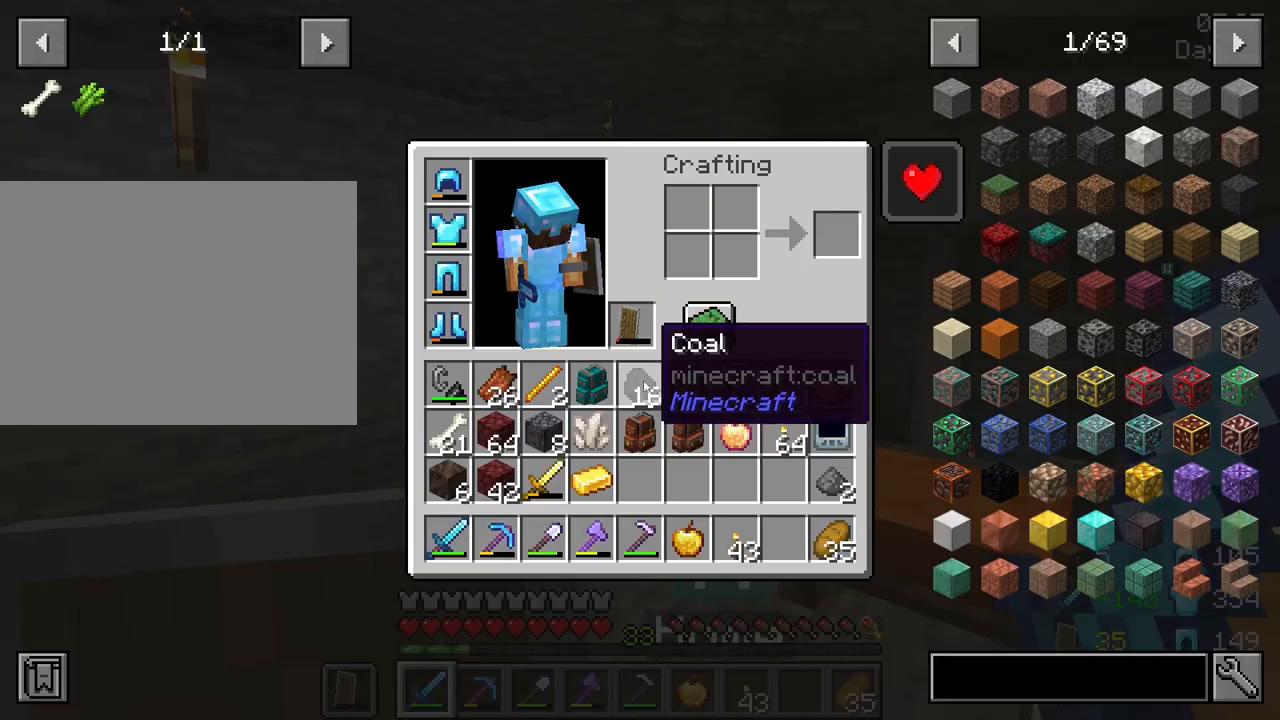
{"keys": [], "mouse": [], "mouse_move": "up-left", "events": []}
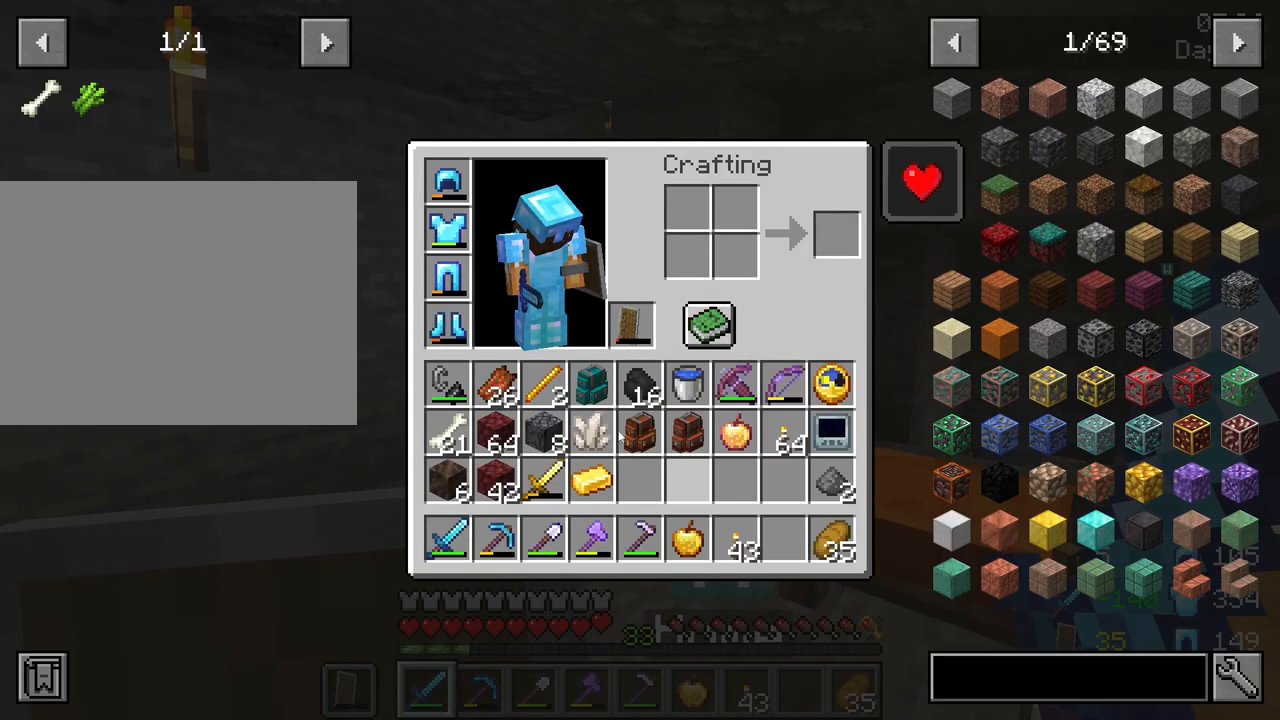
{"keys": [], "mouse": [], "mouse_move": "up-left", "events": []}
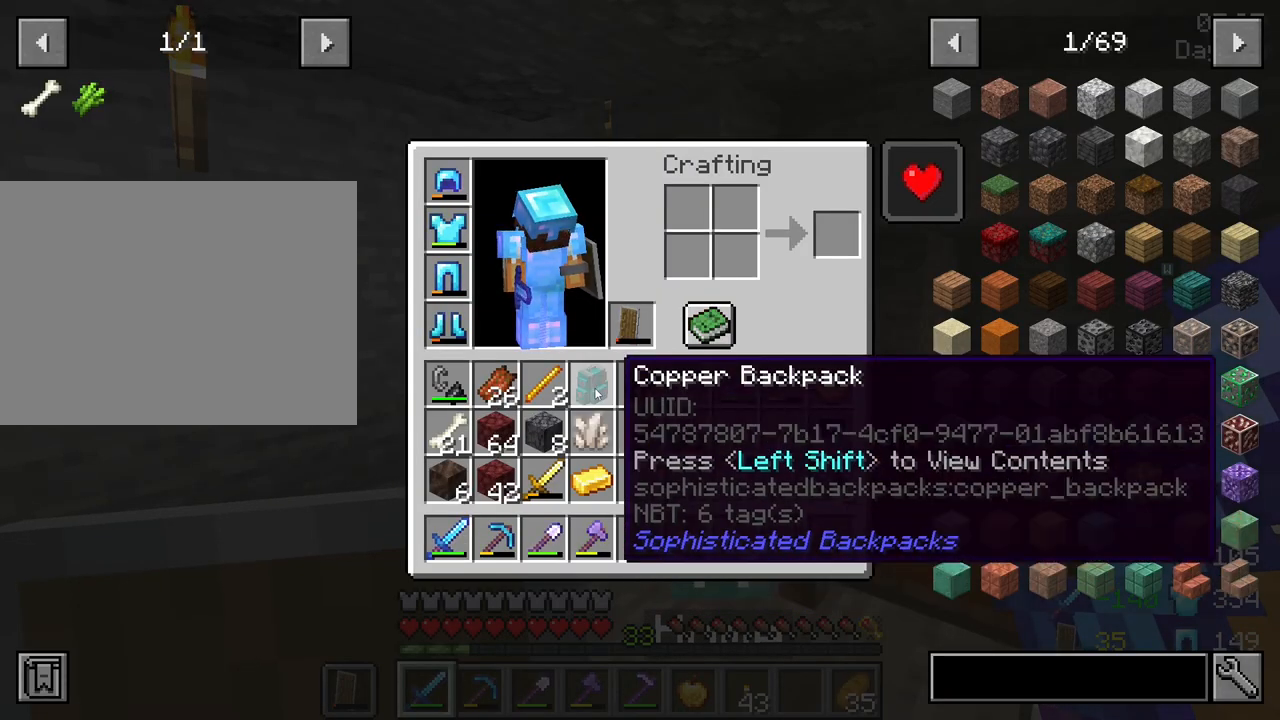
{"keys": [], "mouse": [], "mouse_move": "down", "events": []}